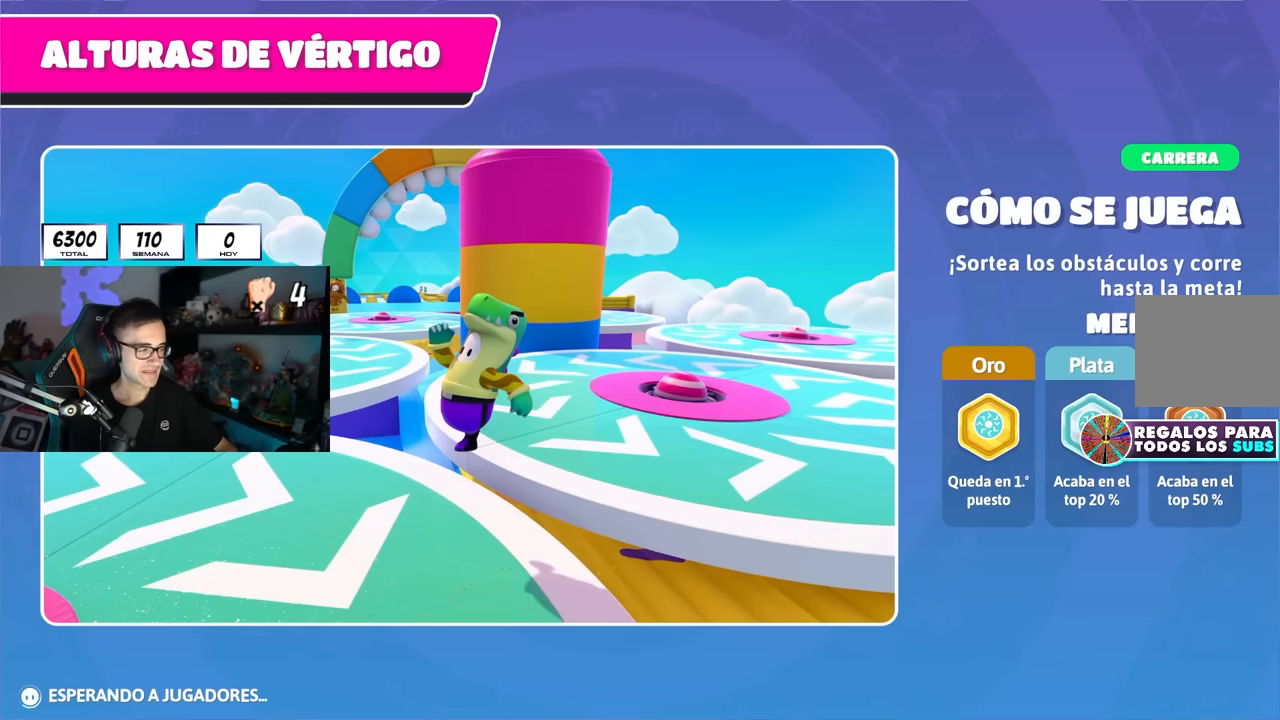
Gameplay with a controller (PlayStation layout); each line is a JSON object with the inputs held at the frame after it. "events" lists button and stick changes between this image and that frame as [ms after this image, input, new state], when the widget could be followed in between.
{"buttons": [], "left_stick": "center", "right_stick": "center", "events": []}
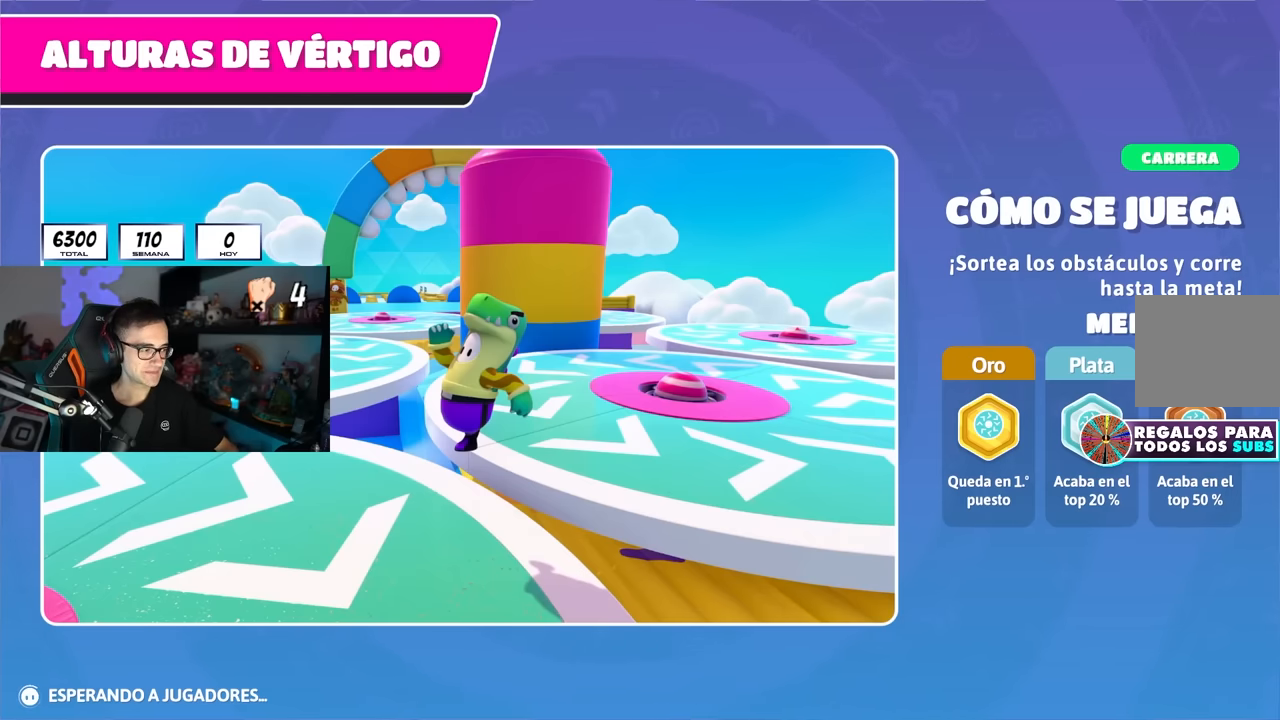
{"buttons": [], "left_stick": "center", "right_stick": "center", "events": []}
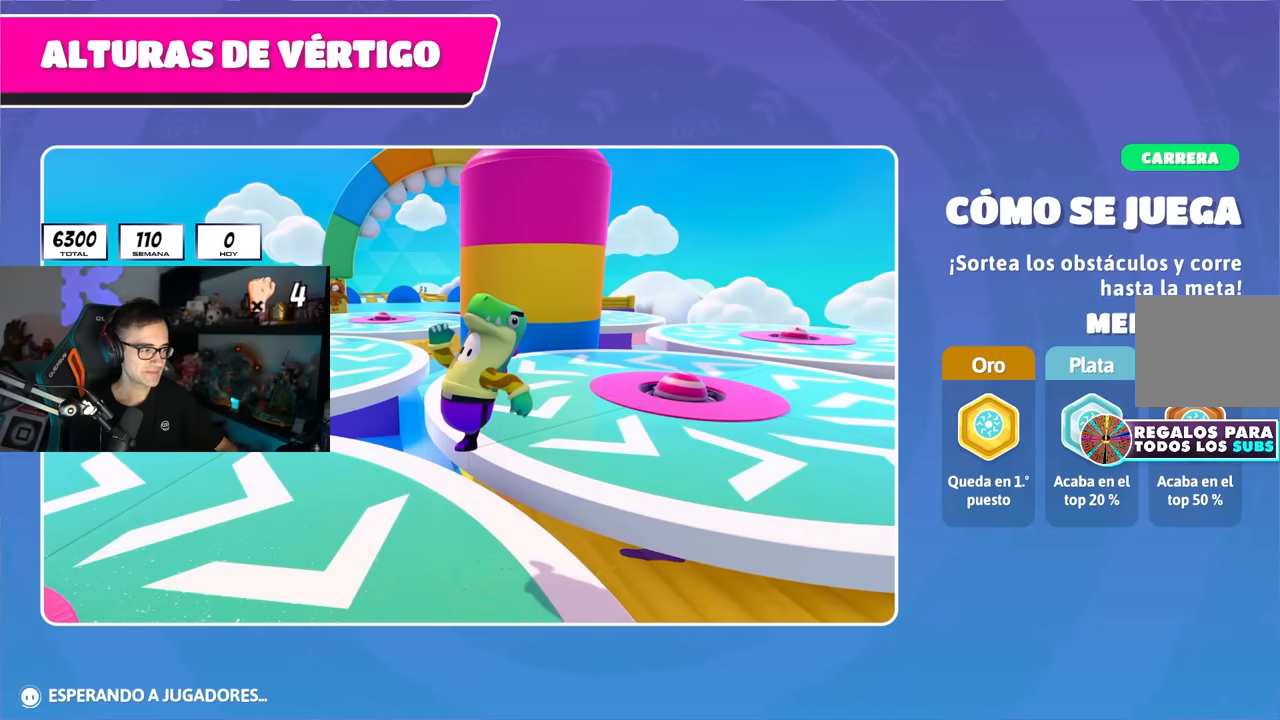
{"buttons": [], "left_stick": "center", "right_stick": "center", "events": []}
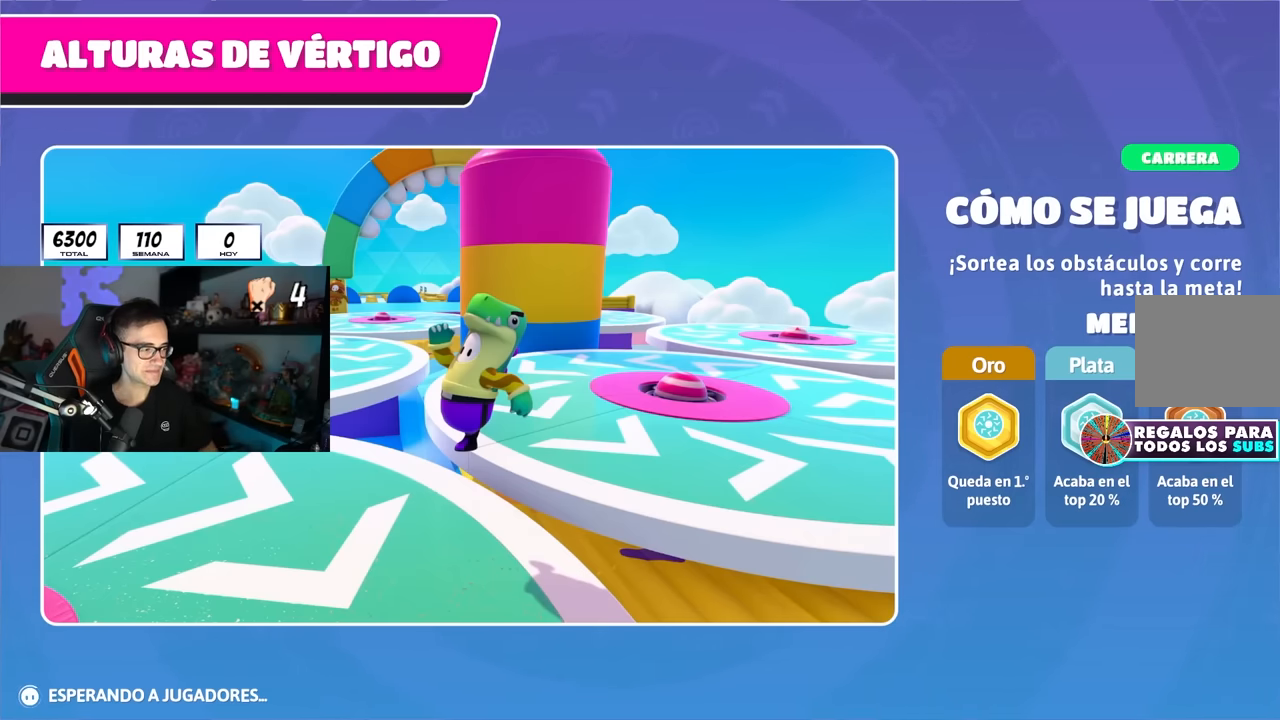
{"buttons": [], "left_stick": "center", "right_stick": "center", "events": []}
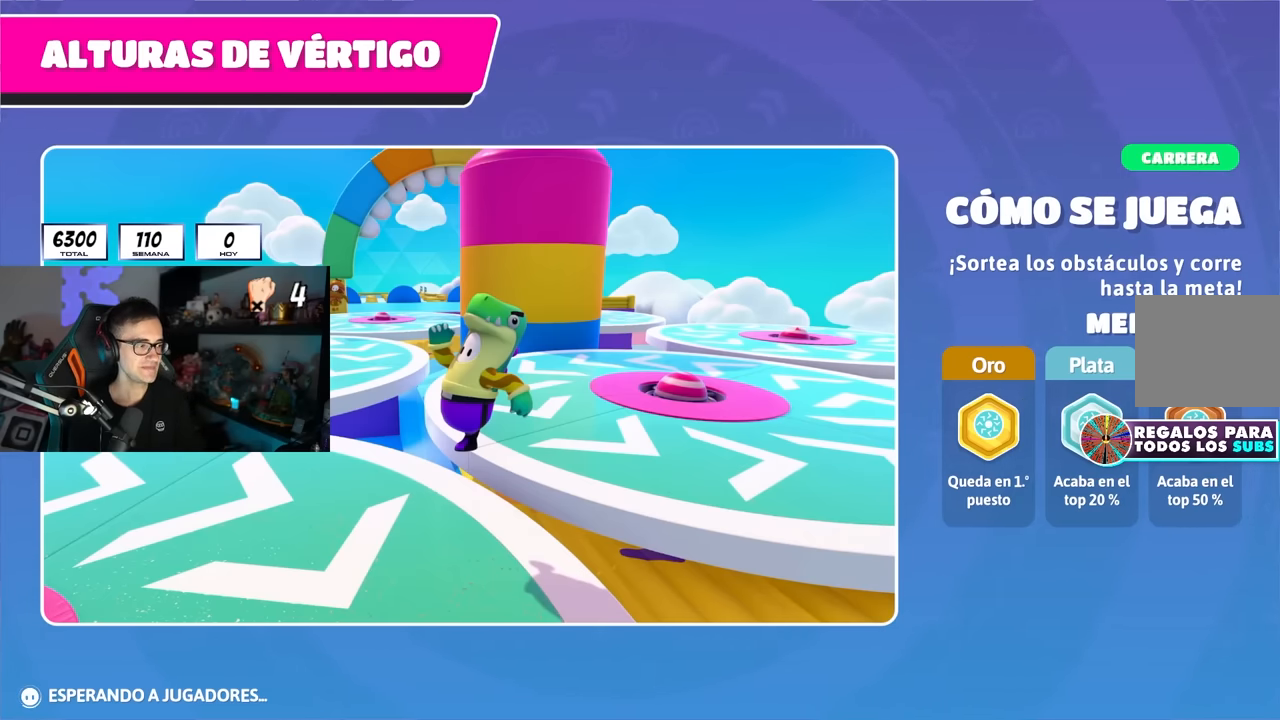
{"buttons": [], "left_stick": "center", "right_stick": "center", "events": []}
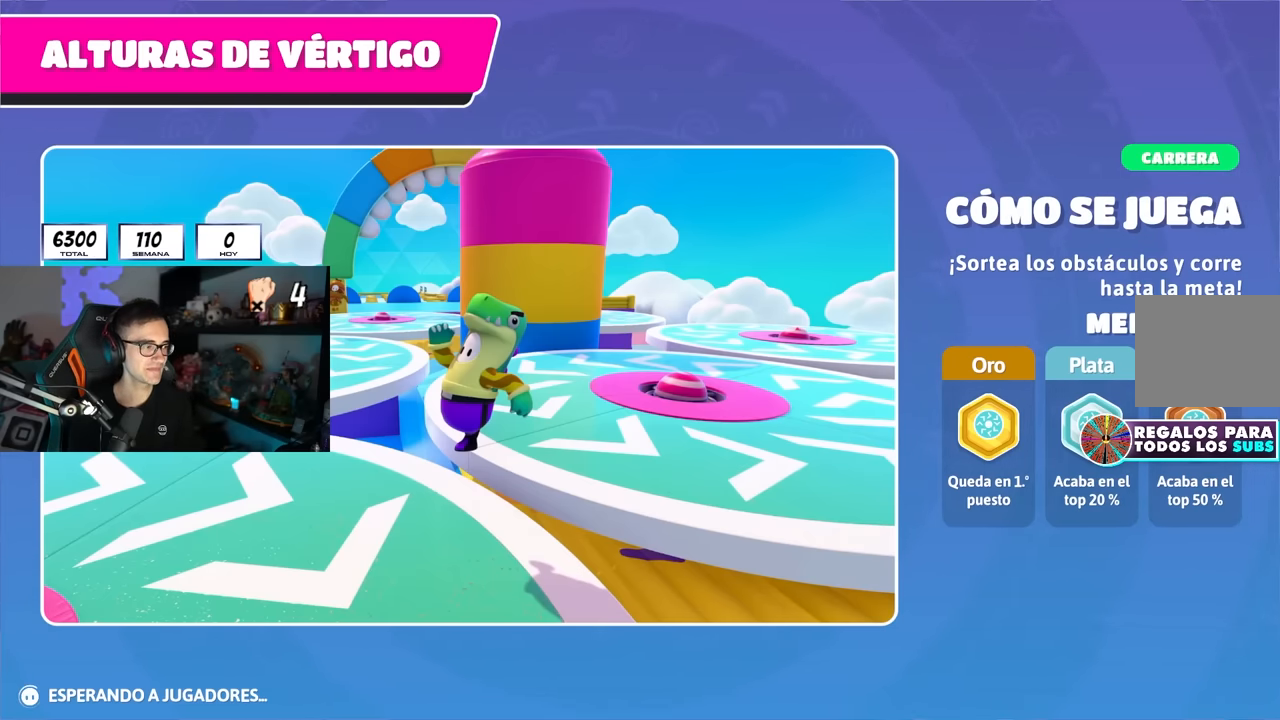
{"buttons": [], "left_stick": "center", "right_stick": "center", "events": []}
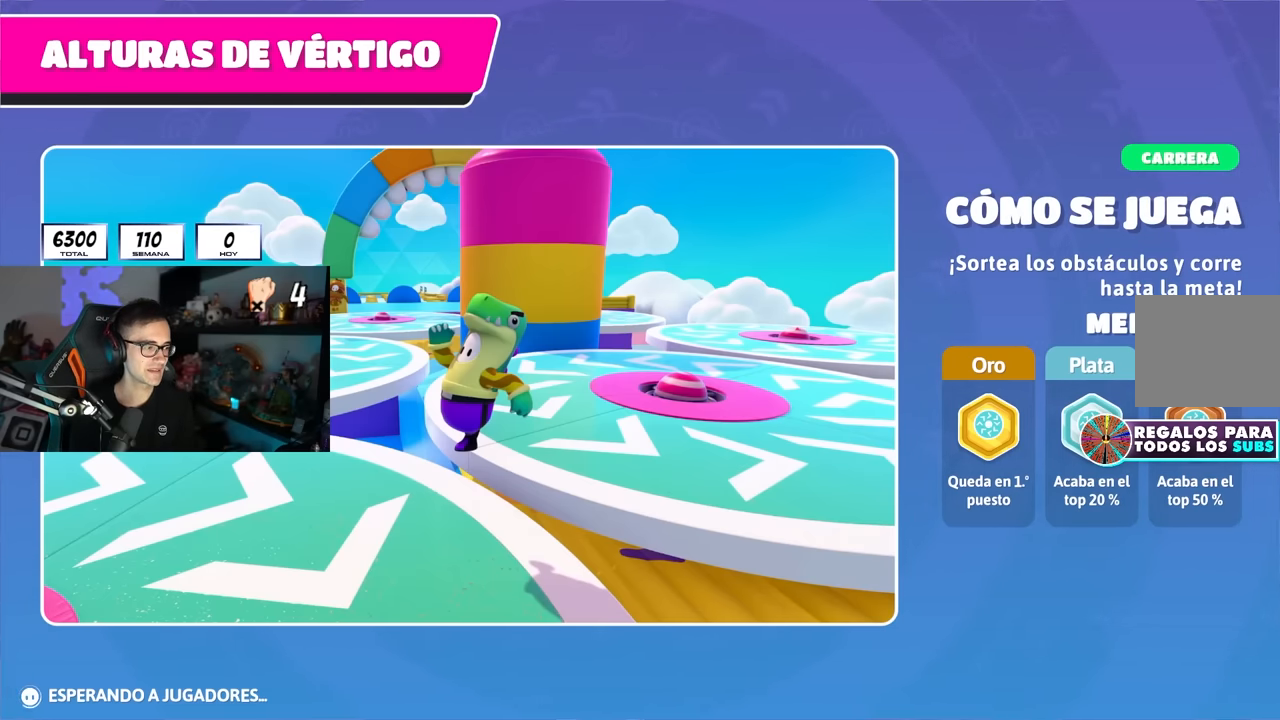
{"buttons": [], "left_stick": "center", "right_stick": "down", "events": [[267, "right_stick", "down"]]}
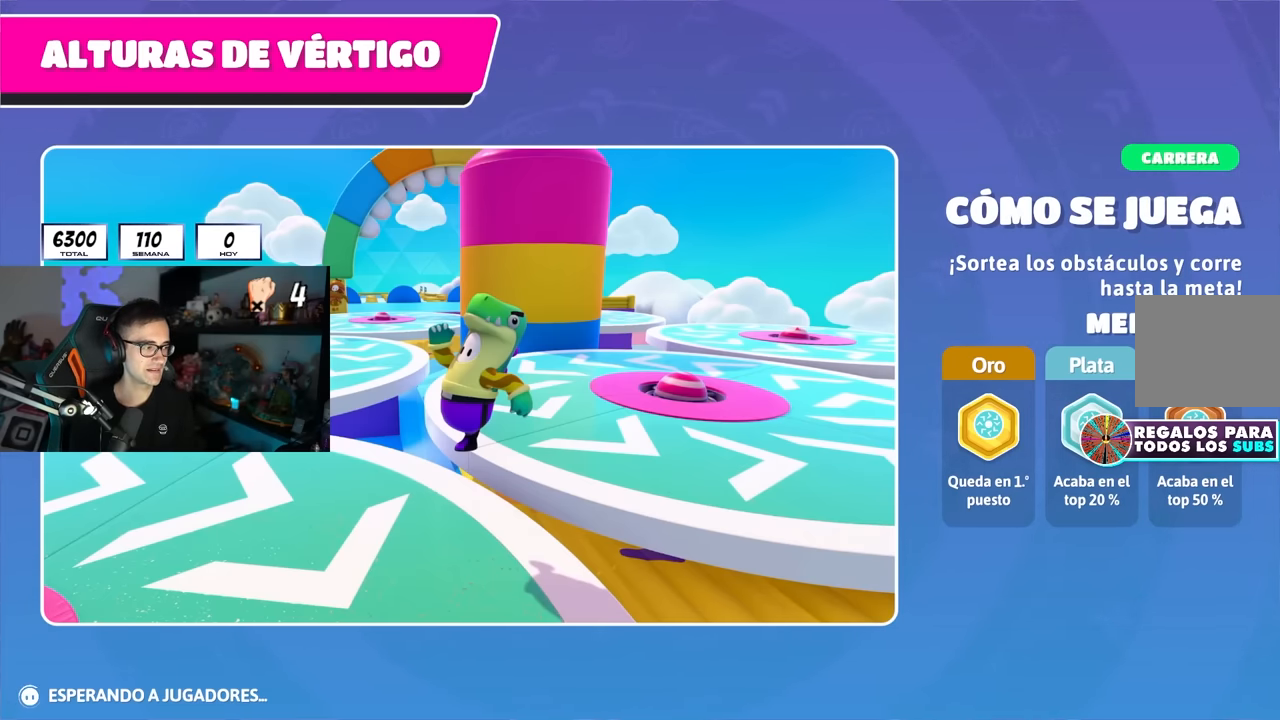
{"buttons": [], "left_stick": "center", "right_stick": "center", "events": [[267, "right_stick", "center"]]}
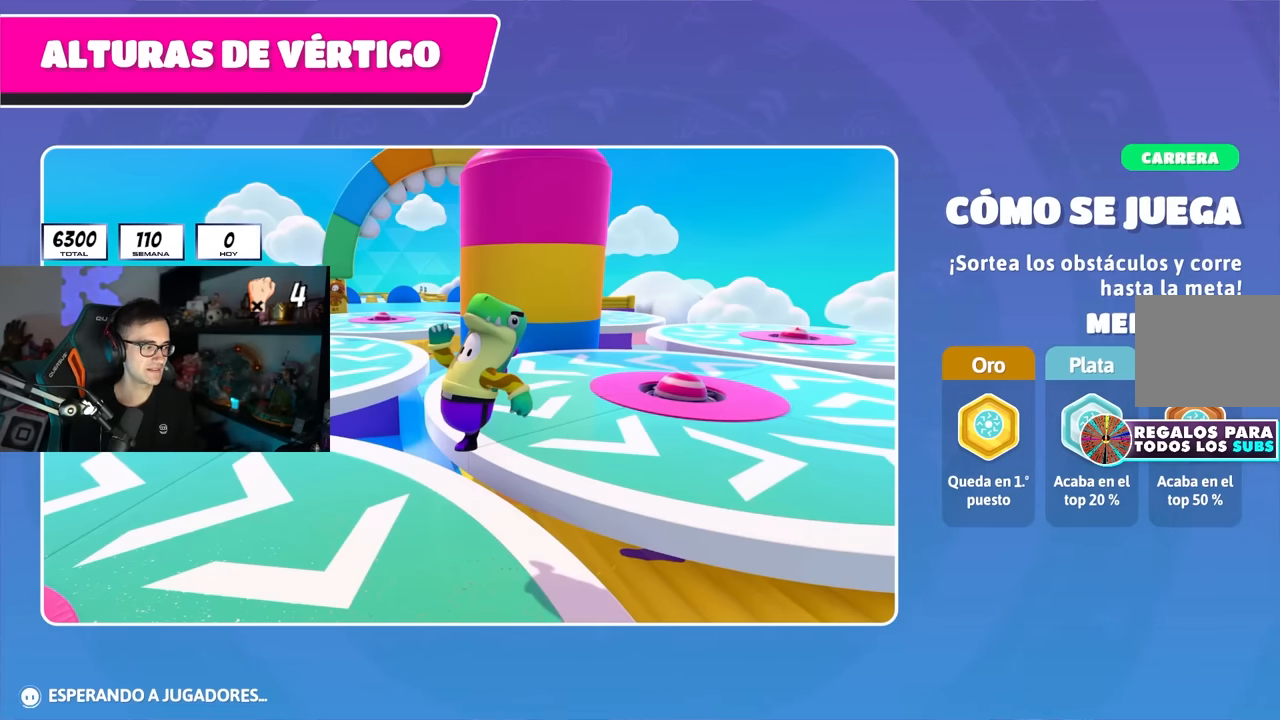
{"buttons": [], "left_stick": "center", "right_stick": "center", "events": [[250, "right_stick", "down"], [417, "right_stick", "center"]]}
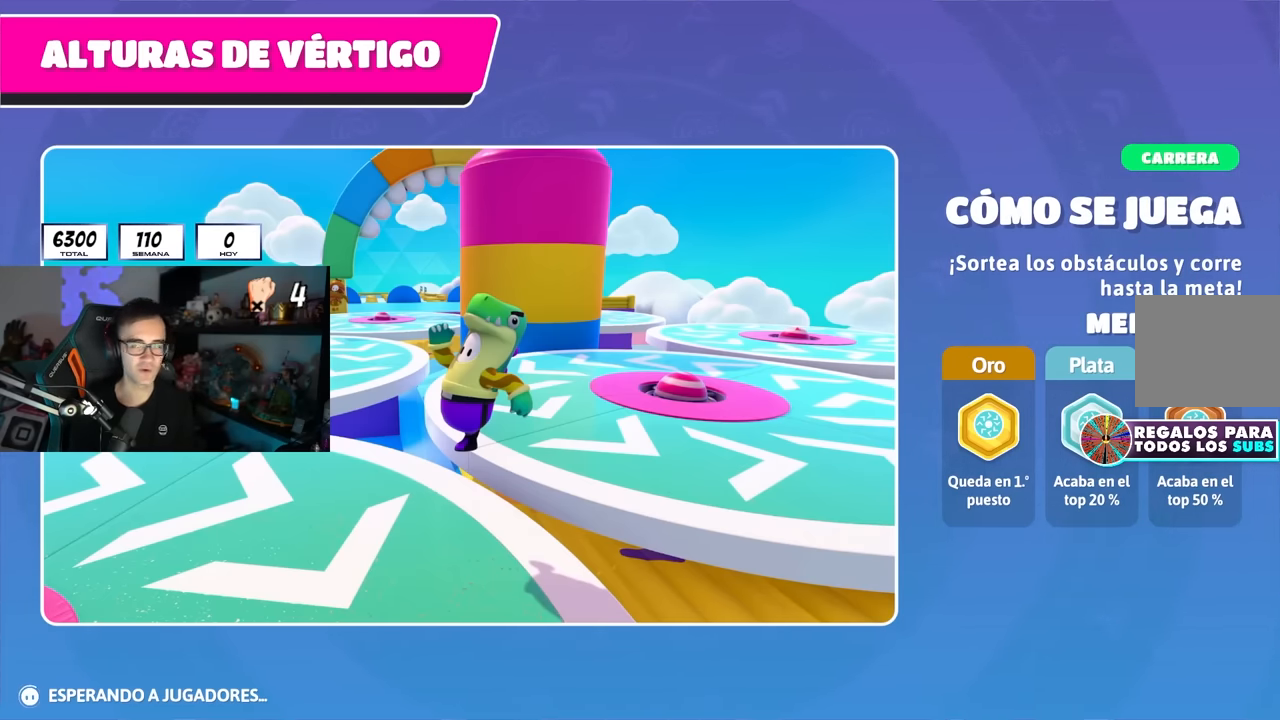
{"buttons": [], "left_stick": "center", "right_stick": "center", "events": []}
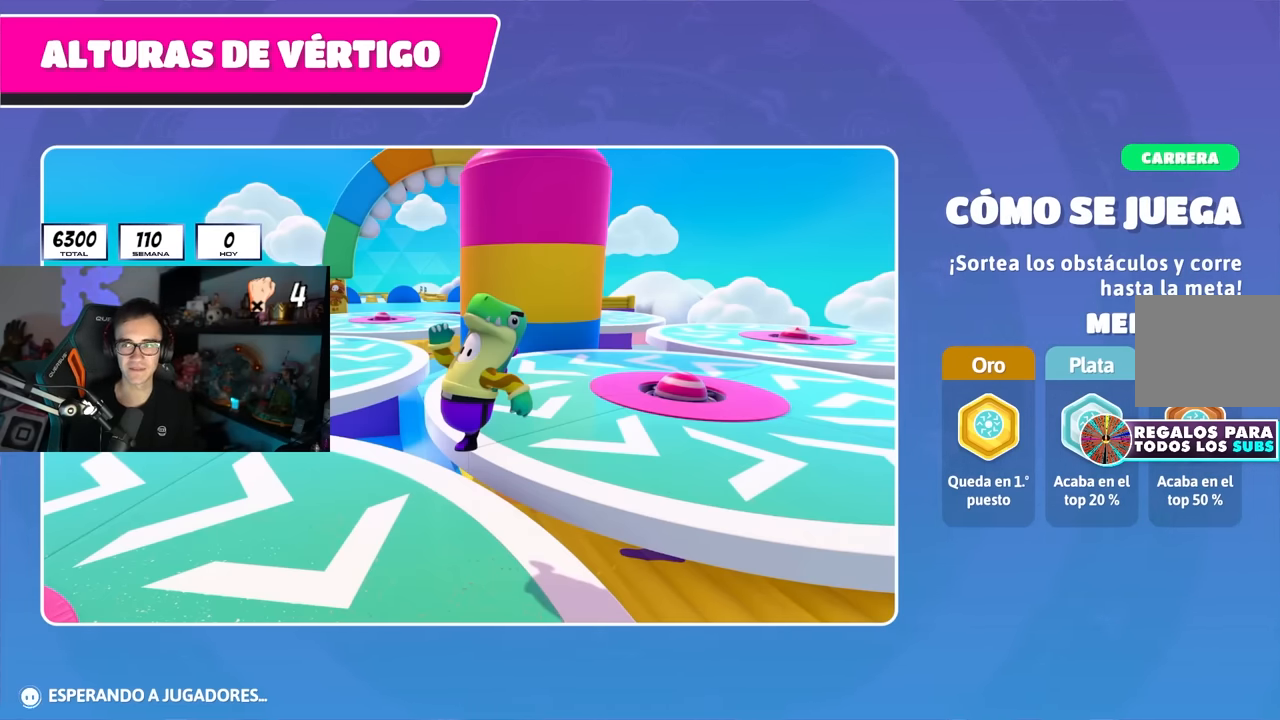
{"buttons": [], "left_stick": "center", "right_stick": "center", "events": []}
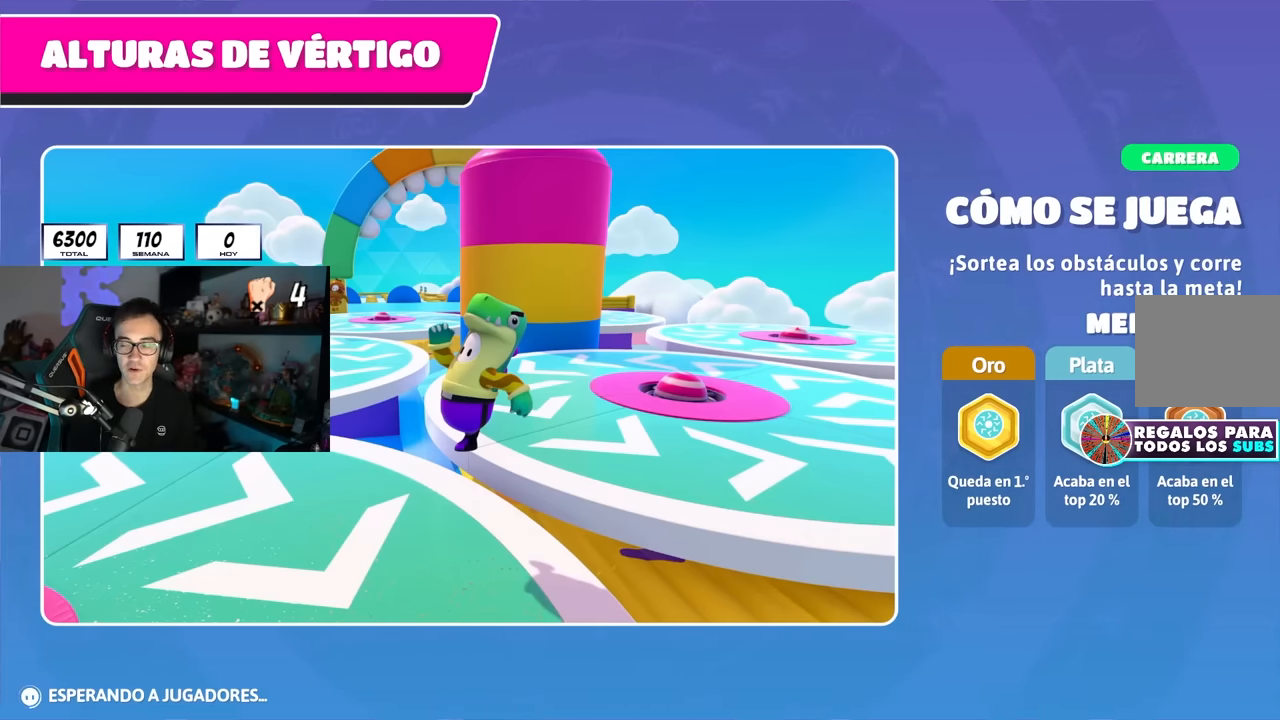
{"buttons": [], "left_stick": "up-right", "right_stick": "center", "events": [[500, "left_stick", "up-right"]]}
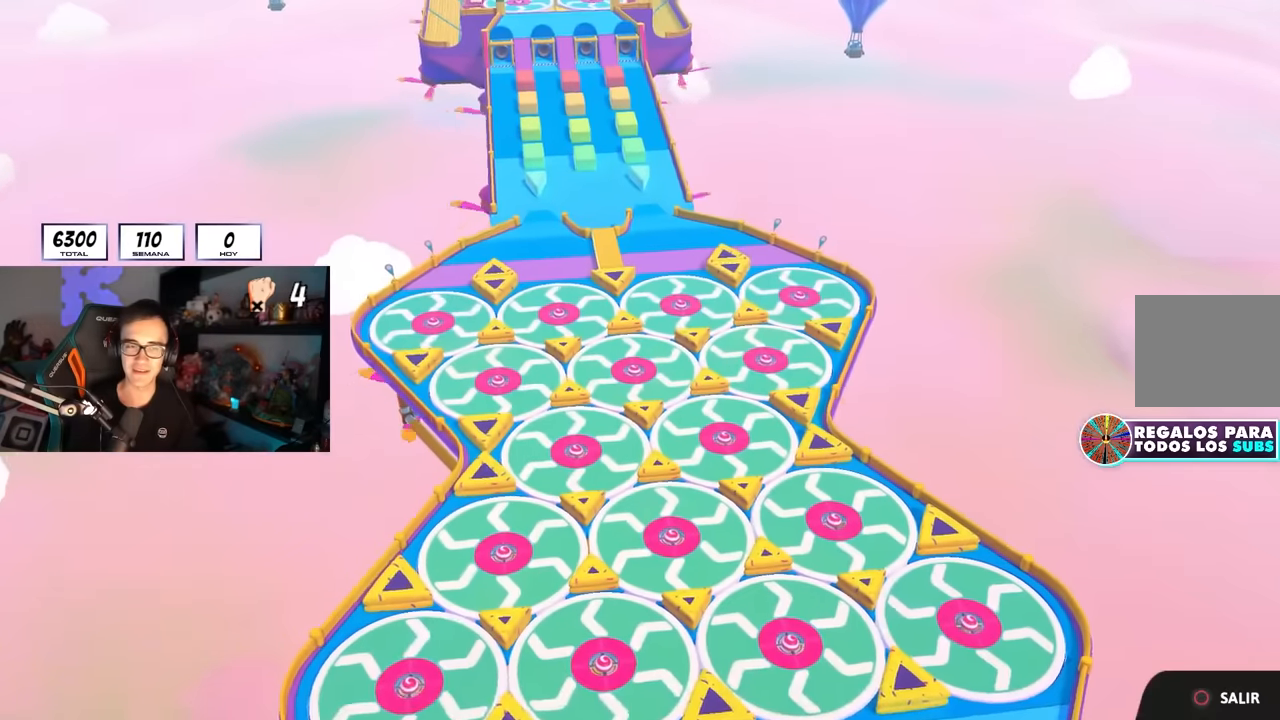
{"buttons": [], "left_stick": "up-right", "right_stick": "down-right", "events": [[366, "right_stick", "down-right"]]}
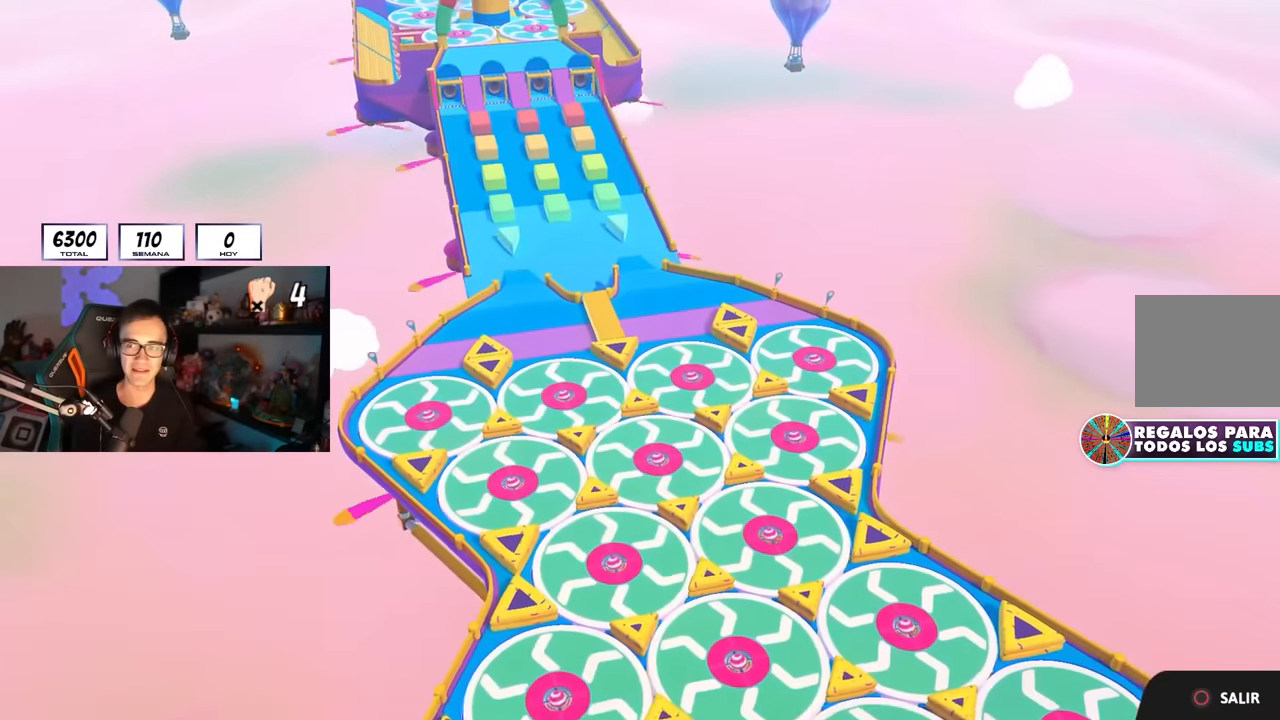
{"buttons": [], "left_stick": "center", "right_stick": "center", "events": [[300, "left_stick", "center"], [316, "right_stick", "center"]]}
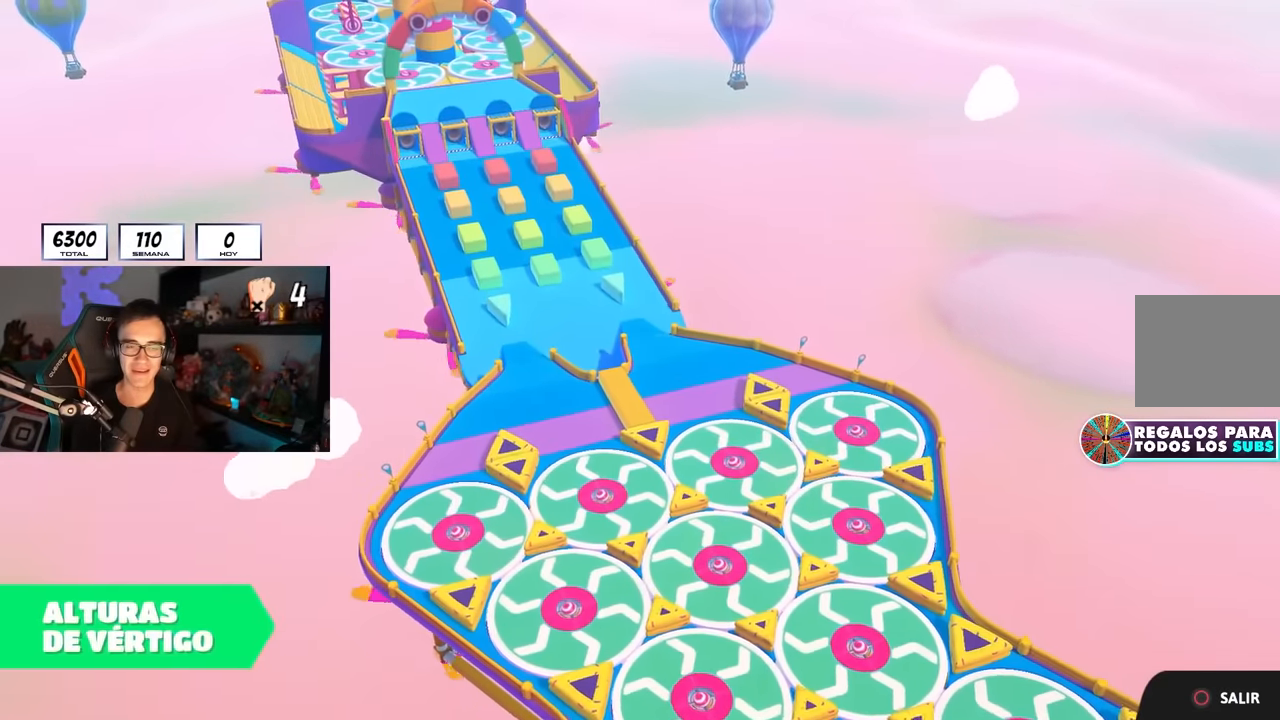
{"buttons": [], "left_stick": "center", "right_stick": "center", "events": []}
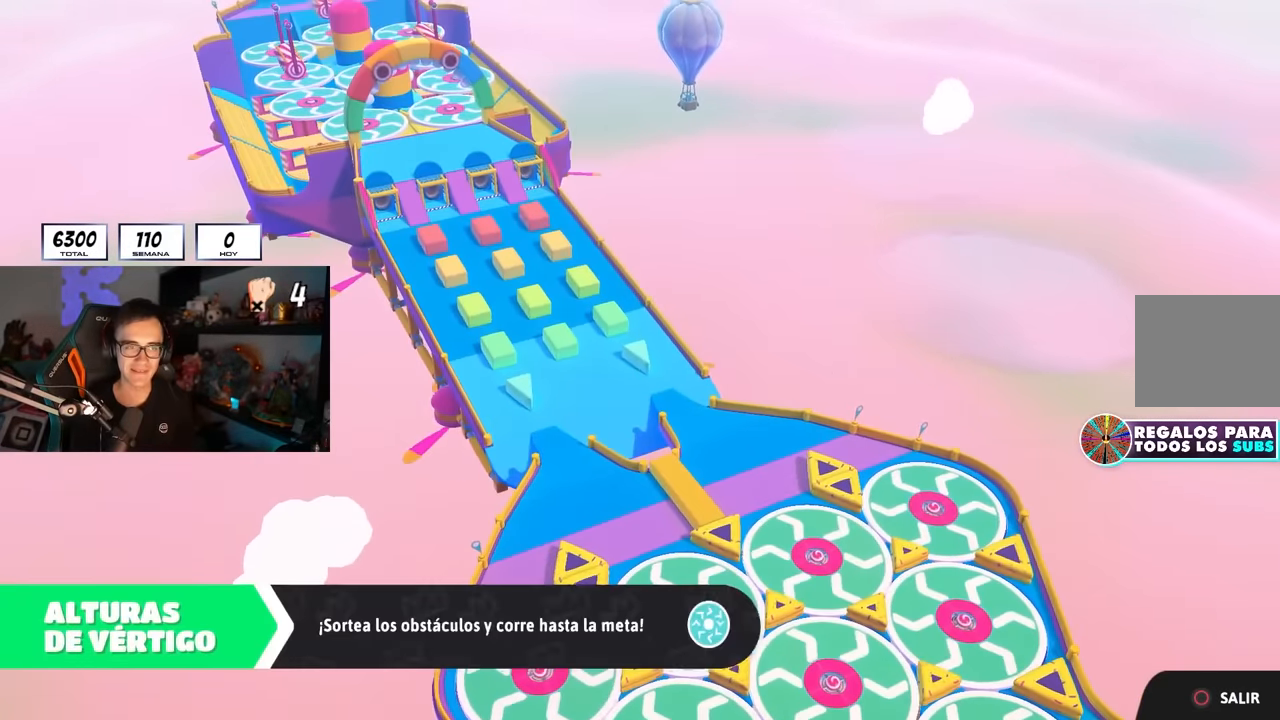
{"buttons": [], "left_stick": "center", "right_stick": "center", "events": []}
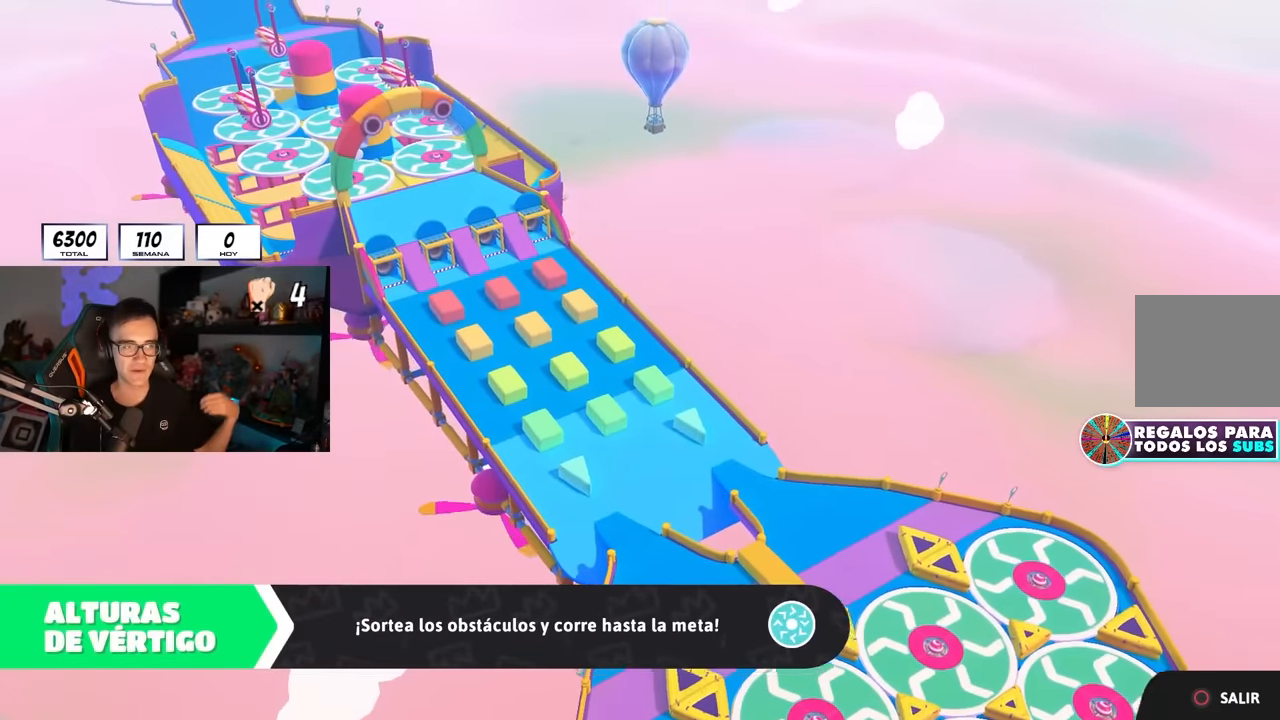
{"buttons": [], "left_stick": "center", "right_stick": "center", "events": []}
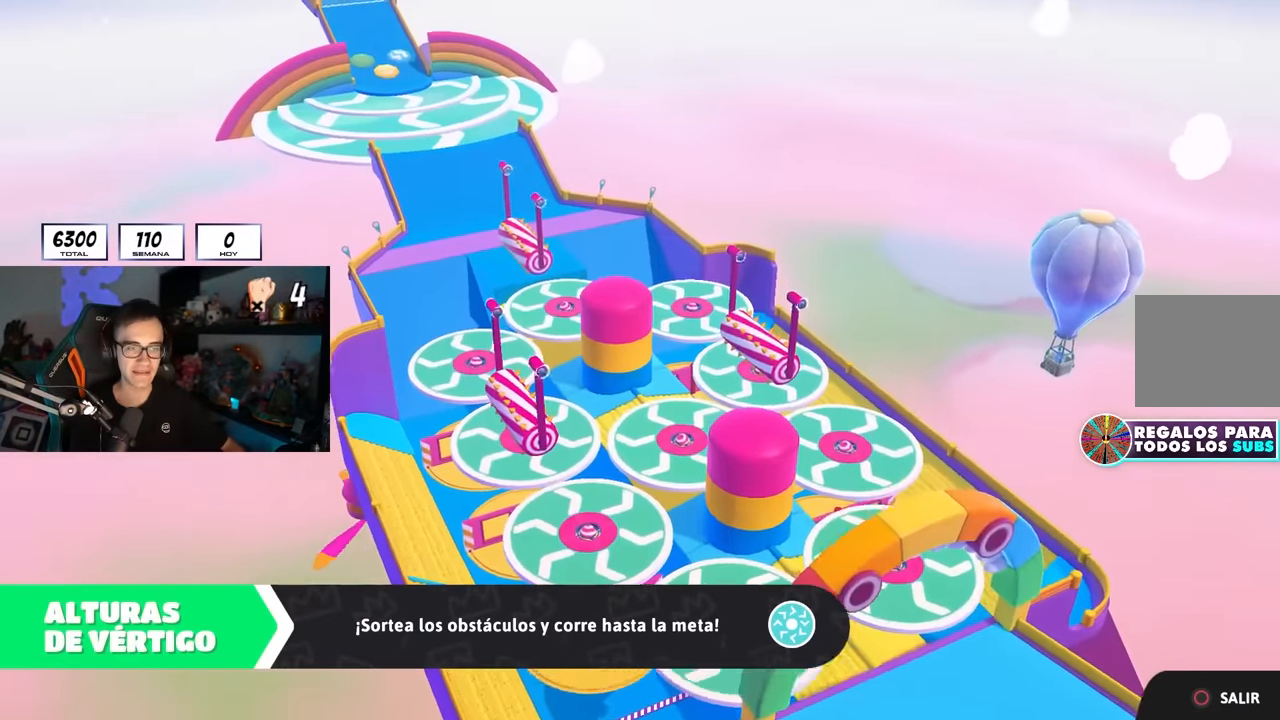
{"buttons": [], "left_stick": "center", "right_stick": "center", "events": []}
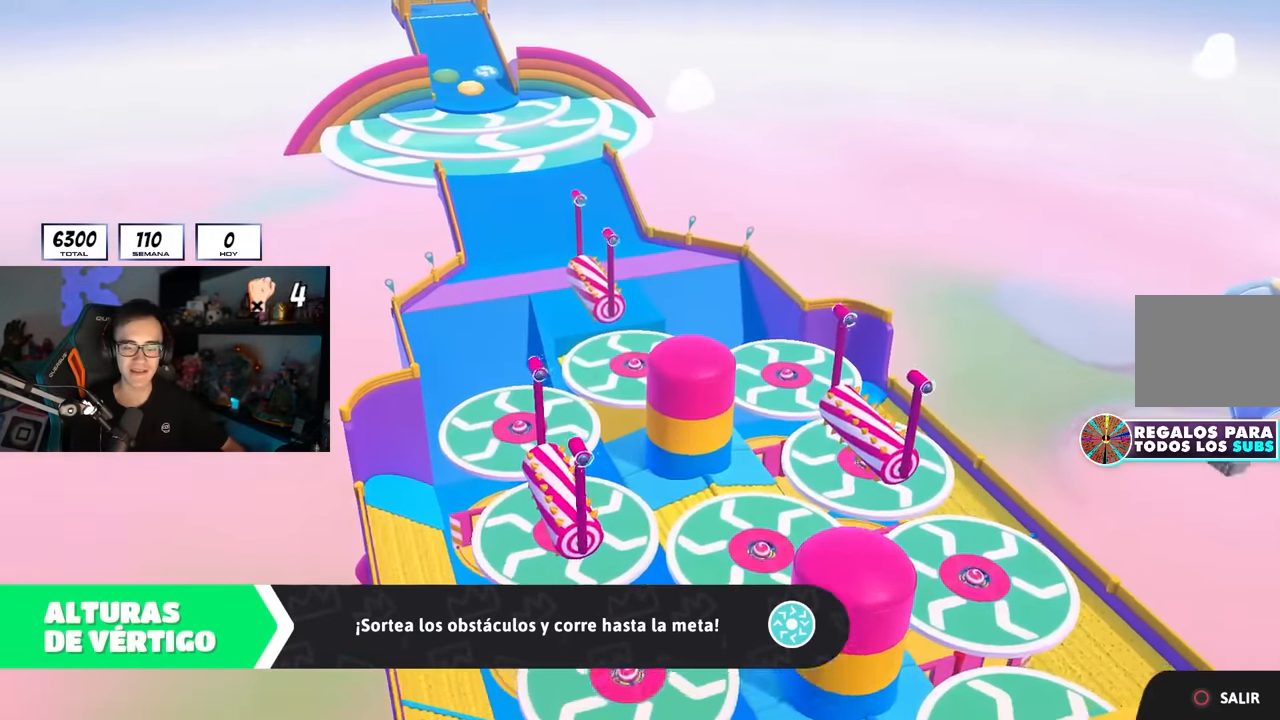
{"buttons": [], "left_stick": "center", "right_stick": "center", "events": []}
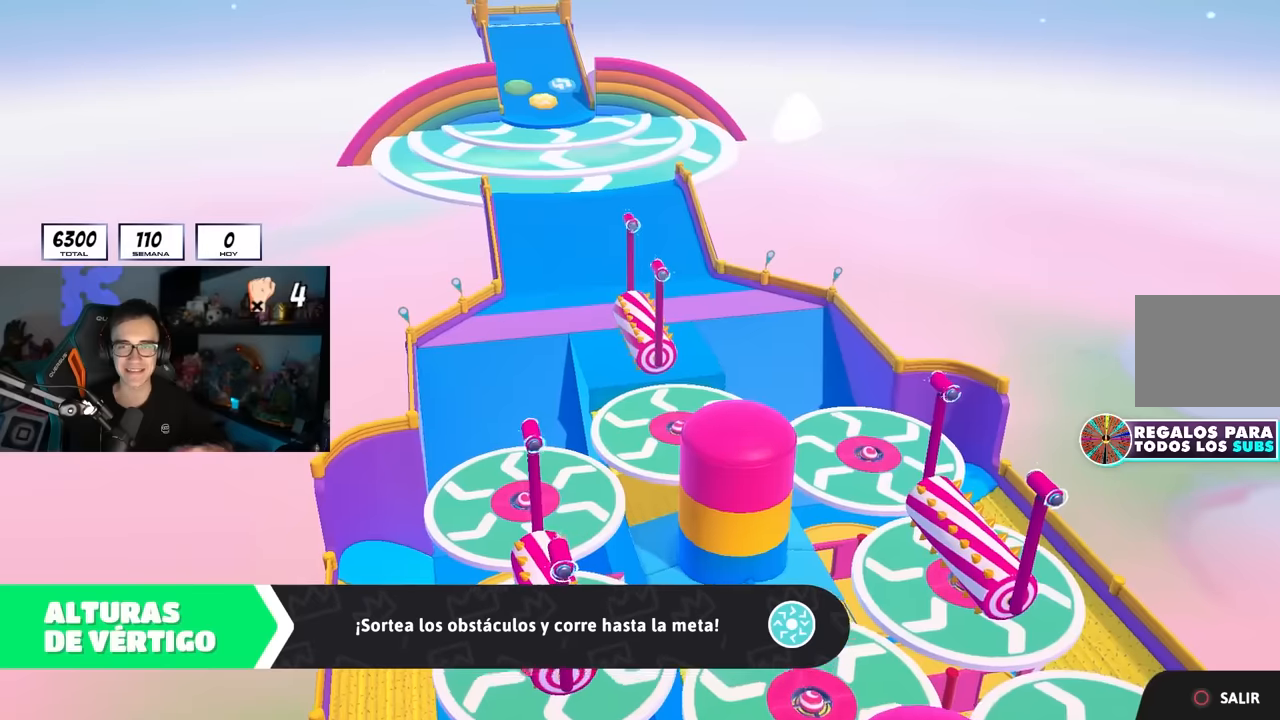
{"buttons": [], "left_stick": "center", "right_stick": "center", "events": []}
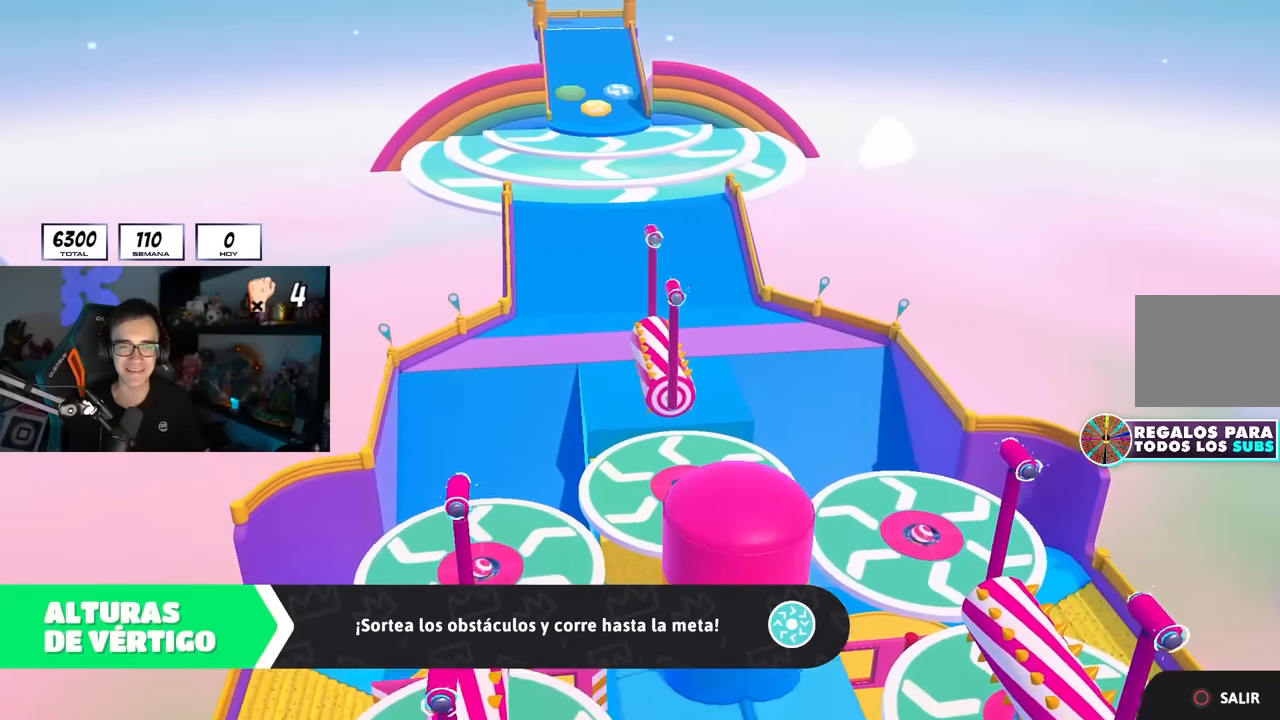
{"buttons": [], "left_stick": "center", "right_stick": "center", "events": []}
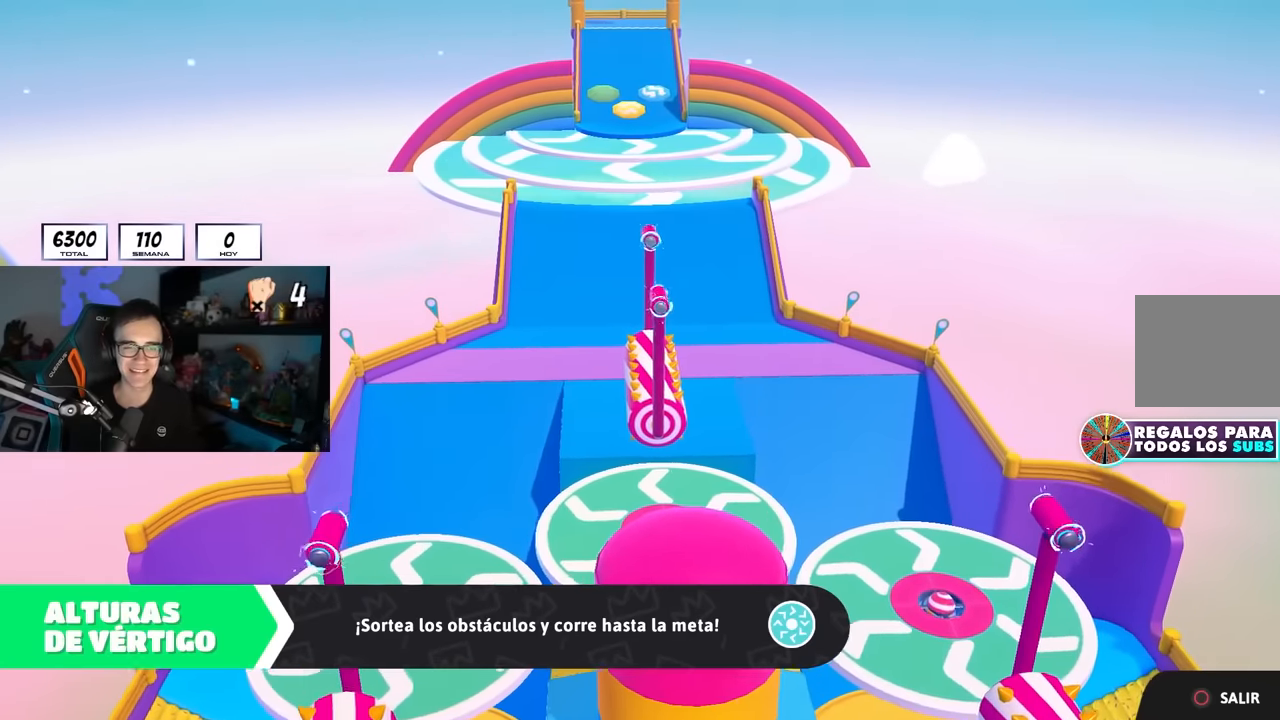
{"buttons": [], "left_stick": "center", "right_stick": "center", "events": []}
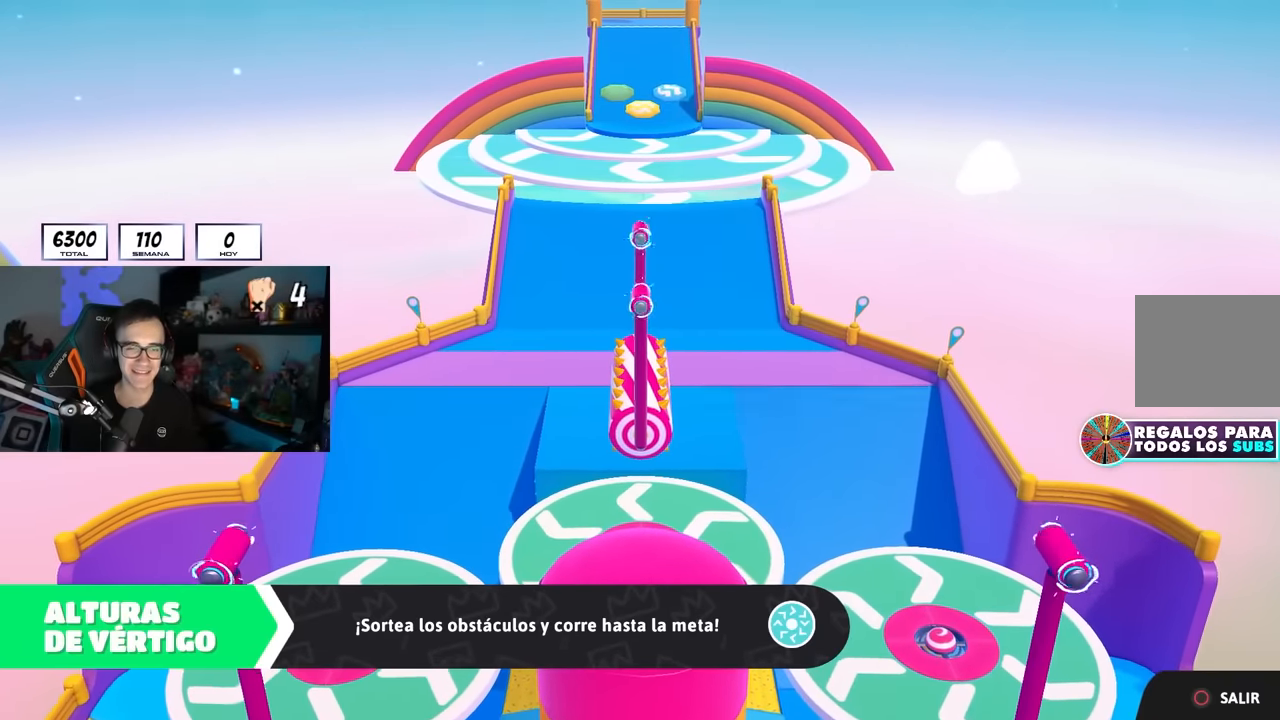
{"buttons": [], "left_stick": "center", "right_stick": "center", "events": []}
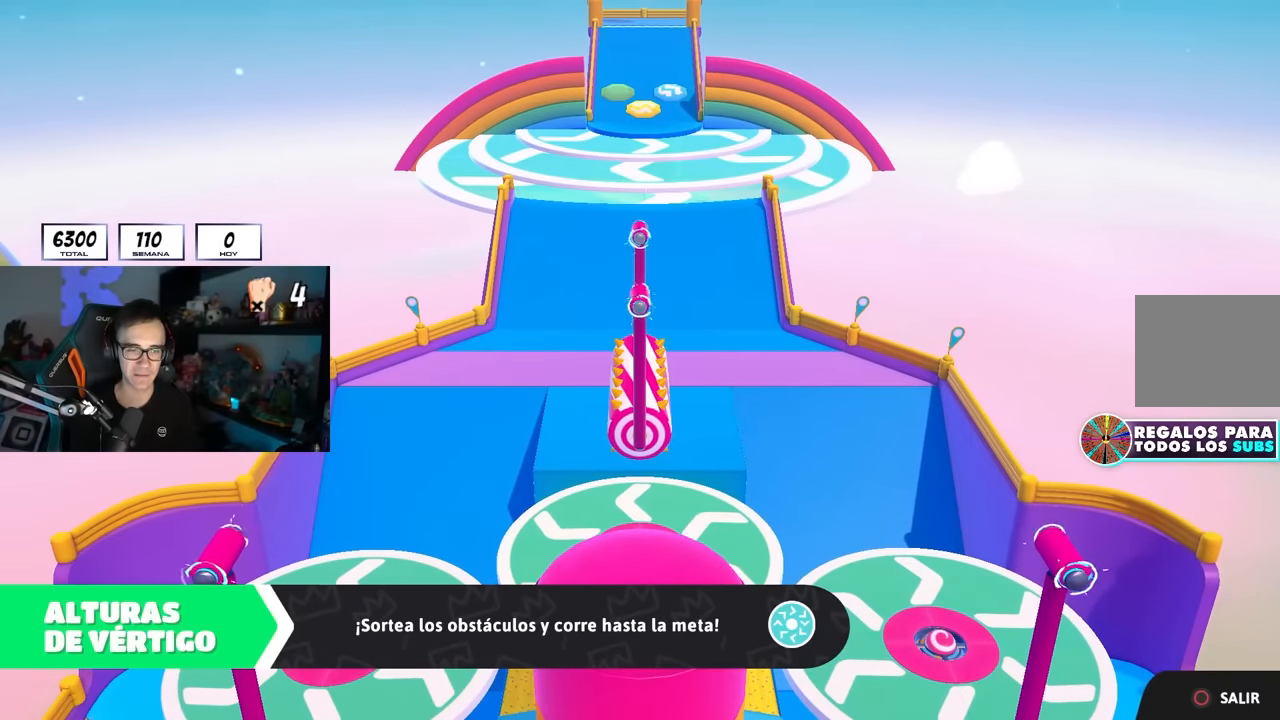
{"buttons": [], "left_stick": "center", "right_stick": "center", "events": [[84, "right_stick", "down"], [100, "left_stick", "up"], [267, "right_stick", "center"], [500, "left_stick", "center"]]}
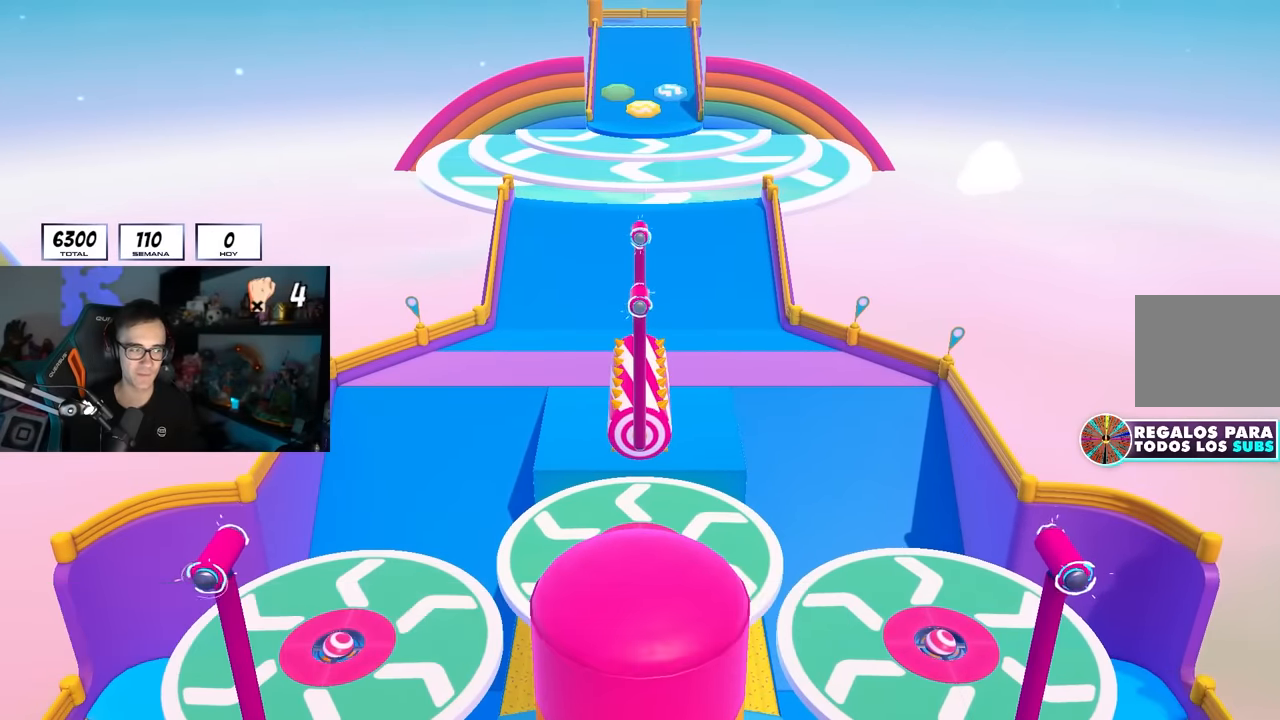
{"buttons": [], "left_stick": "center", "right_stick": "down-right", "events": [[167, "right_stick", "down-right"]]}
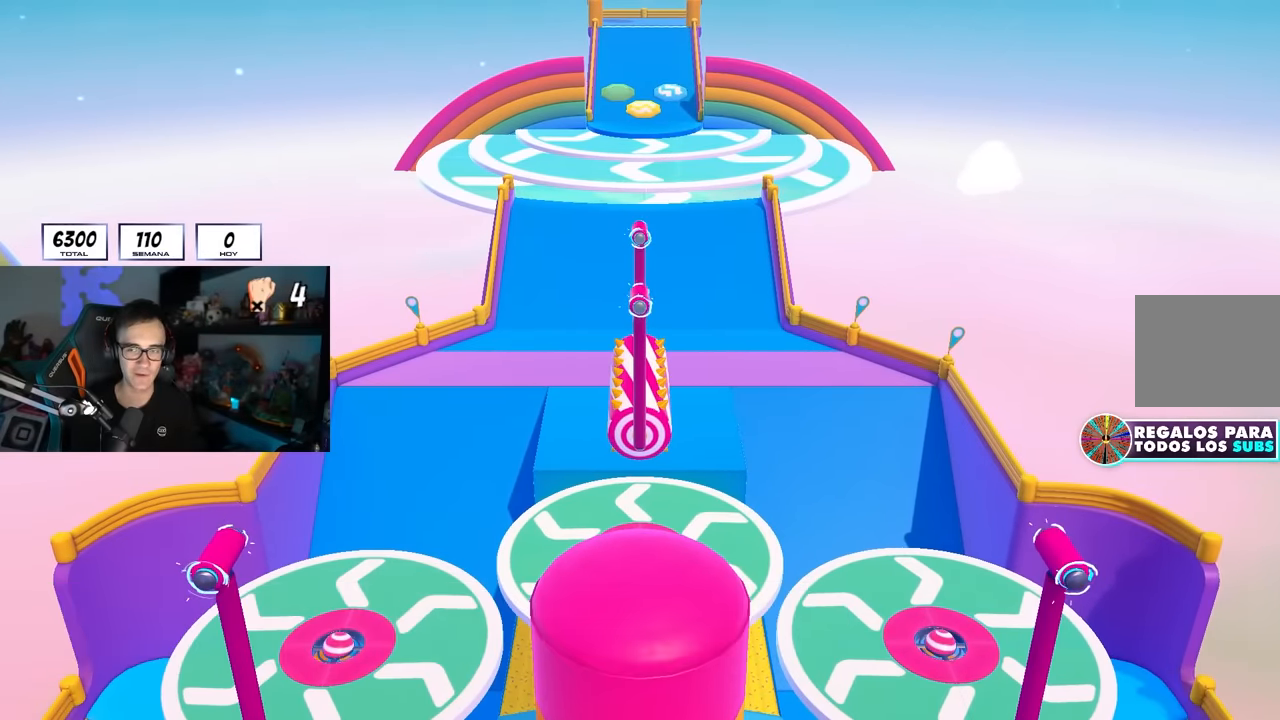
{"buttons": [], "left_stick": "center", "right_stick": "down-right", "events": [[150, "right_stick", "down"], [267, "right_stick", "down-right"]]}
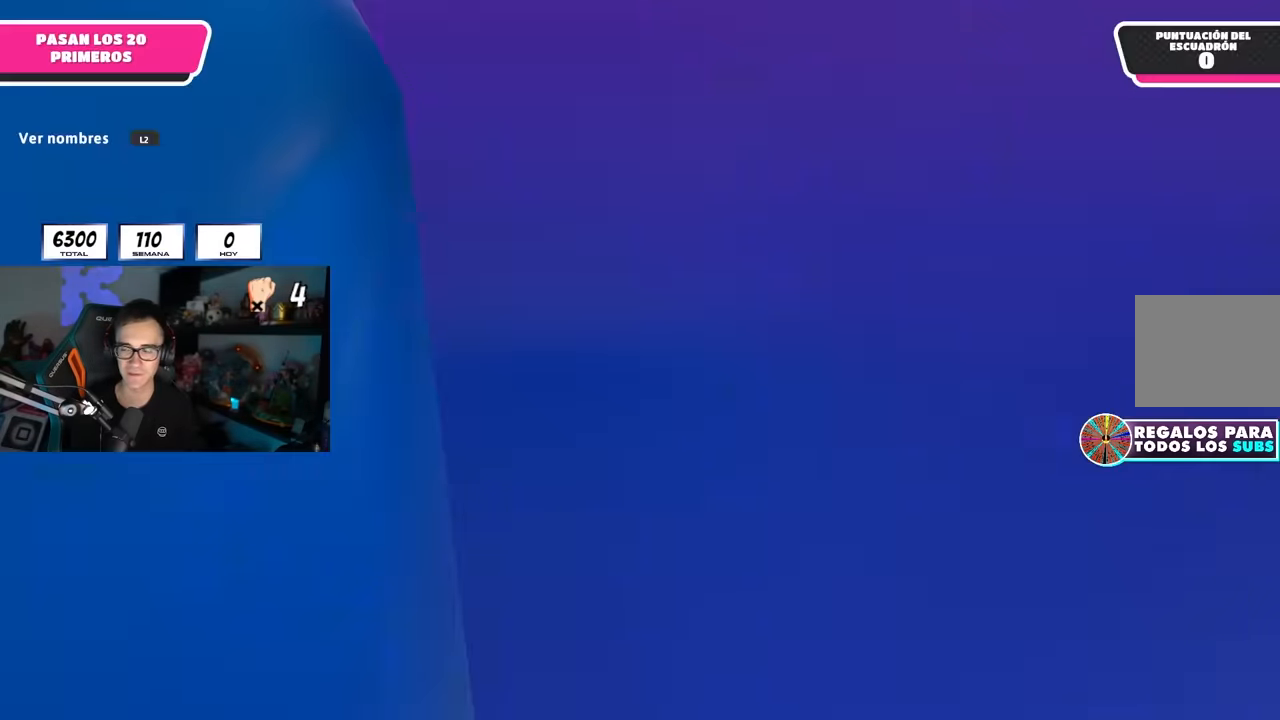
{"buttons": [], "left_stick": "center", "right_stick": "down-left", "events": [[333, "right_stick", "center"], [500, "right_stick", "down-left"]]}